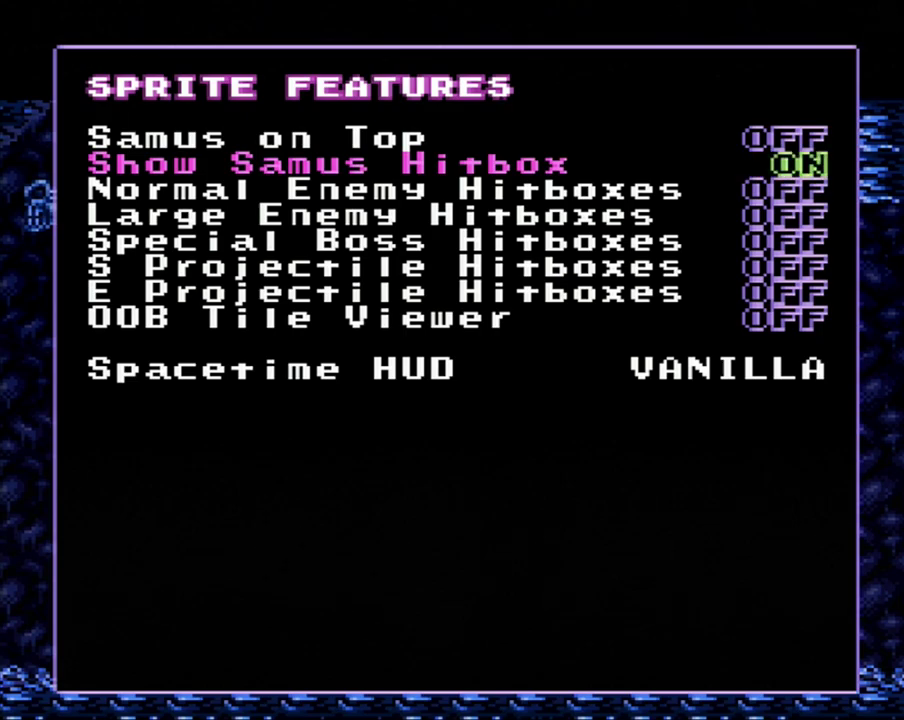
Gameplay with a controller (Nintendo layout); each line is a JSON object with the inputs held at the frame after it. "events" lists button and stick changes between this image and that frame as [ms after this image, input, new state], when the widget could be followed in between. Not read: L3 R3.
{"buttons": [], "events": []}
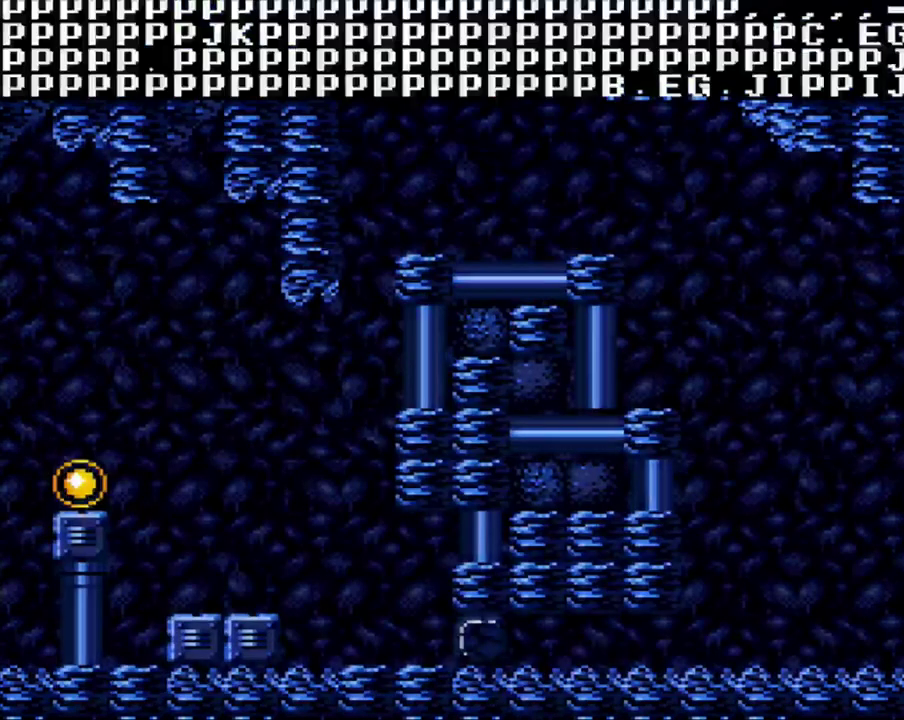
{"buttons": [], "events": []}
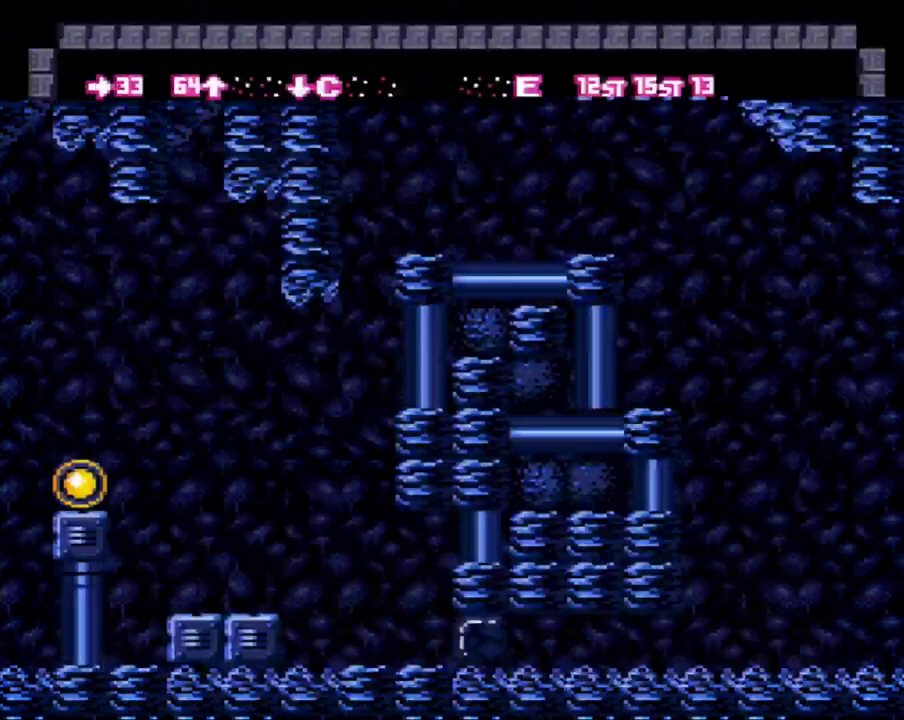
{"buttons": [], "events": []}
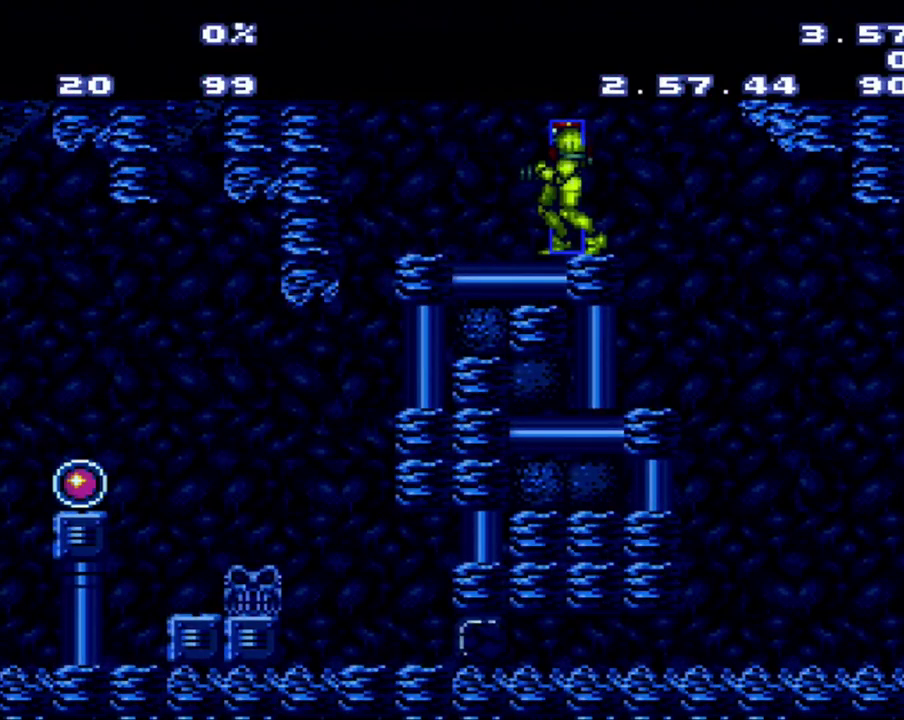
{"buttons": ["DPAD_RIGHT"], "events": [[150, "DPAD_LEFT", "down"], [217, "DPAD_LEFT", "up"], [433, "DPAD_RIGHT", "down"]]}
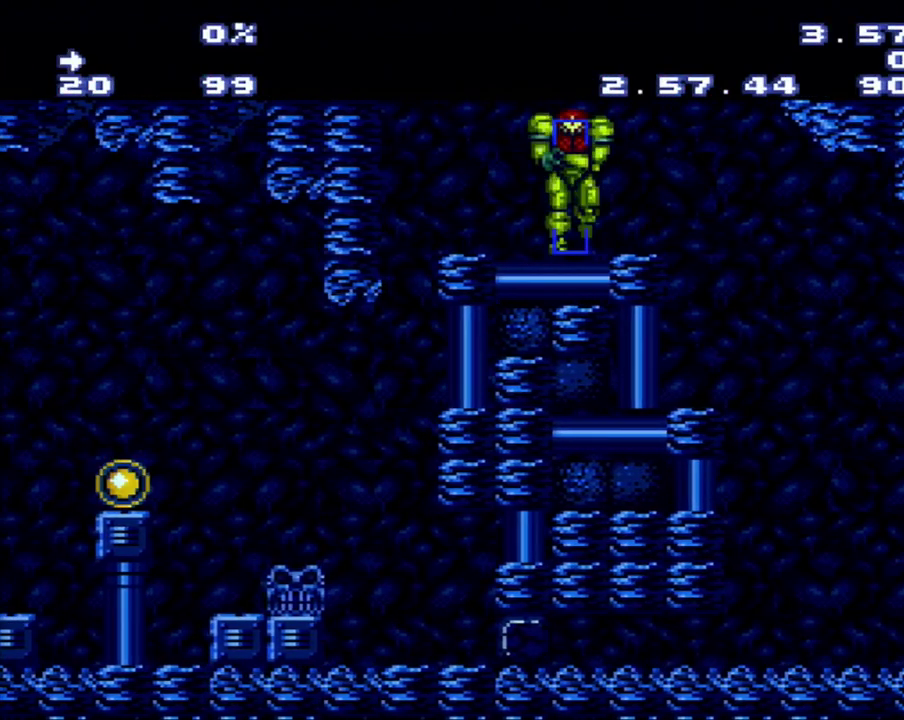
{"buttons": ["A", "DPAD_RIGHT"], "events": [[183, "A", "down"]]}
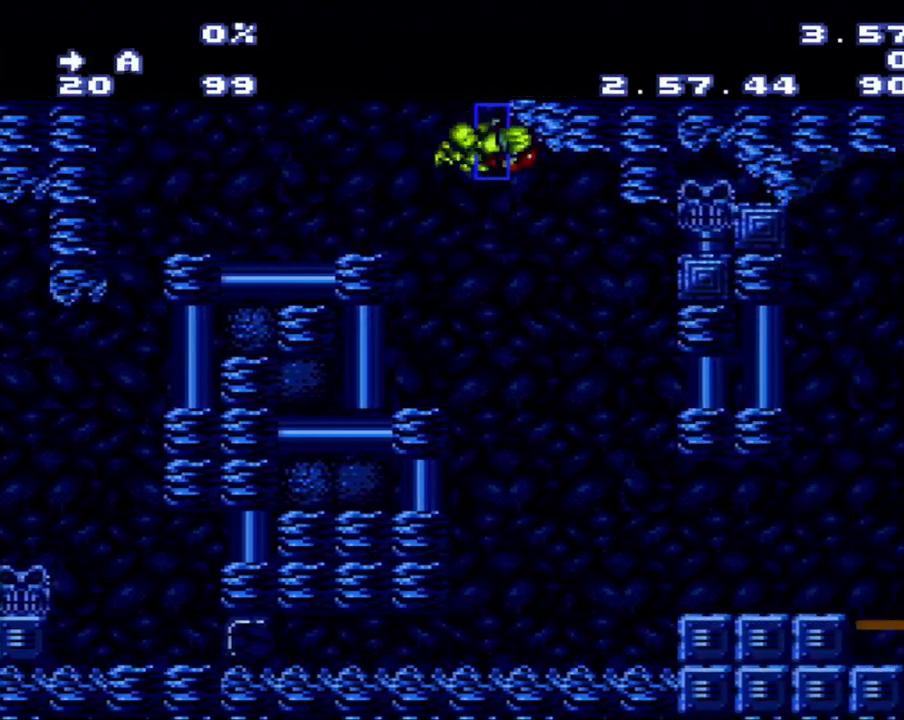
{"buttons": ["A", "DPAD_RIGHT"], "events": []}
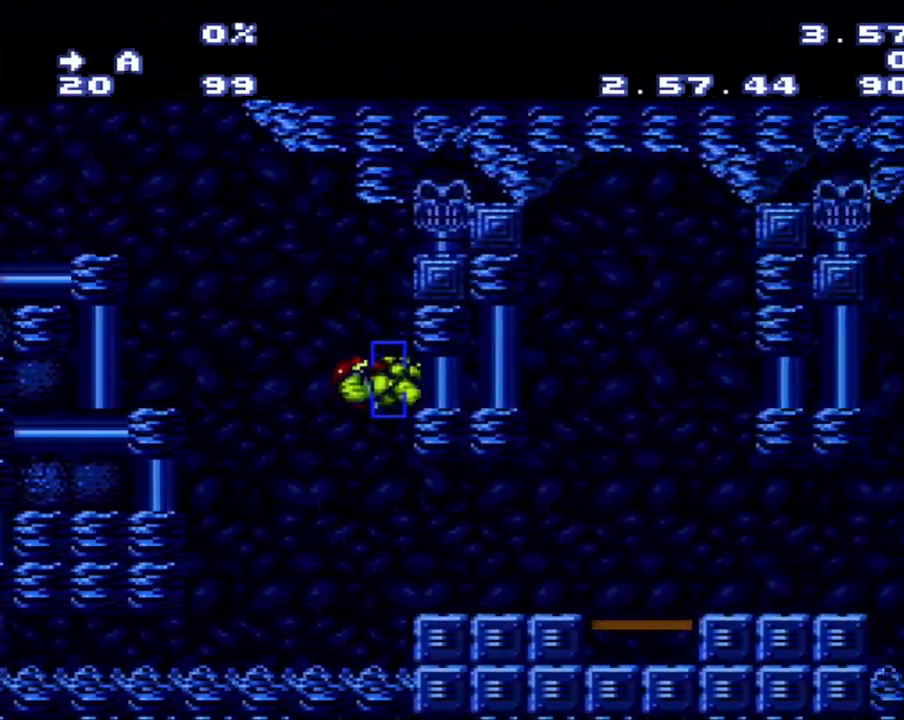
{"buttons": ["A"], "events": [[367, "DPAD_RIGHT", "up"]]}
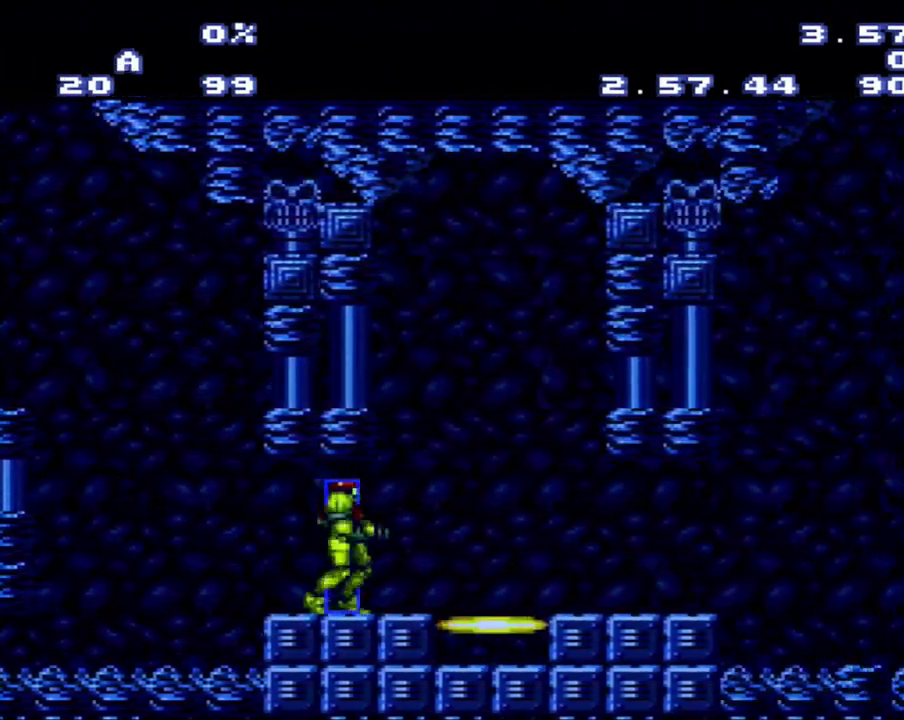
{"buttons": ["DPAD_DOWN"], "events": [[33, "DPAD_LEFT", "down"], [317, "DPAD_LEFT", "up"], [367, "A", "up"], [367, "DPAD_DOWN", "down"]]}
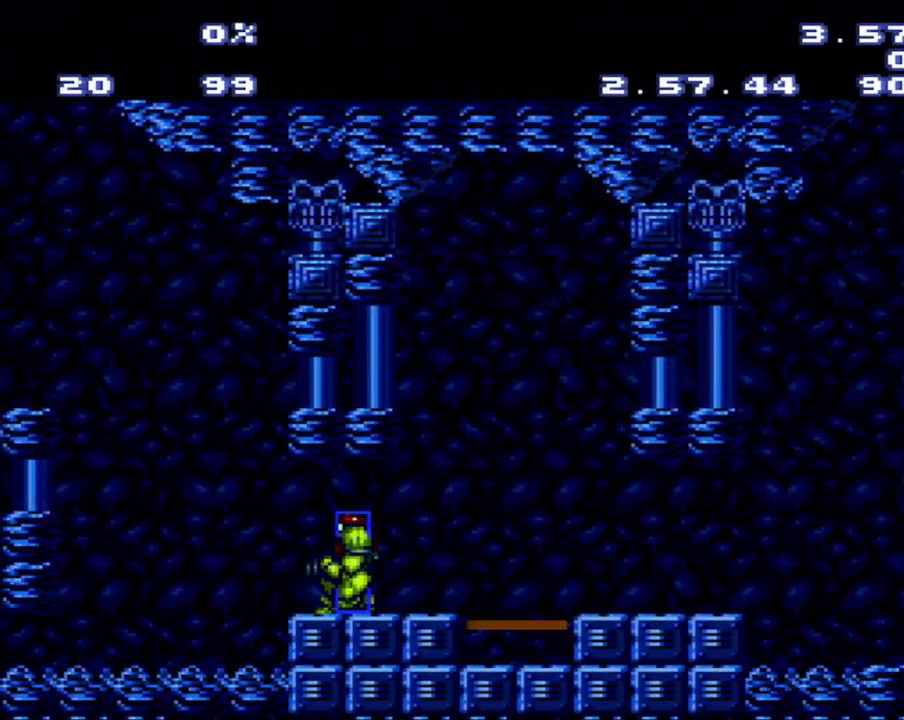
{"buttons": [], "events": [[117, "DPAD_DOWN", "up"], [383, "DPAD_UP", "down"], [467, "DPAD_UP", "up"]]}
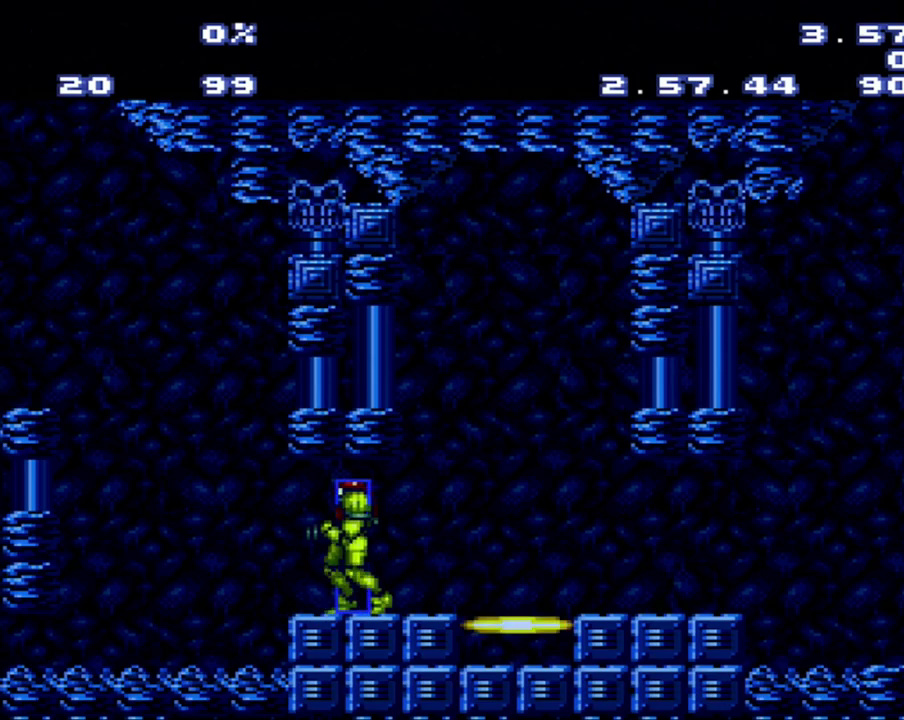
{"buttons": ["A", "DPAD_RIGHT"], "events": [[150, "DPAD_RIGHT", "down"], [400, "A", "down"]]}
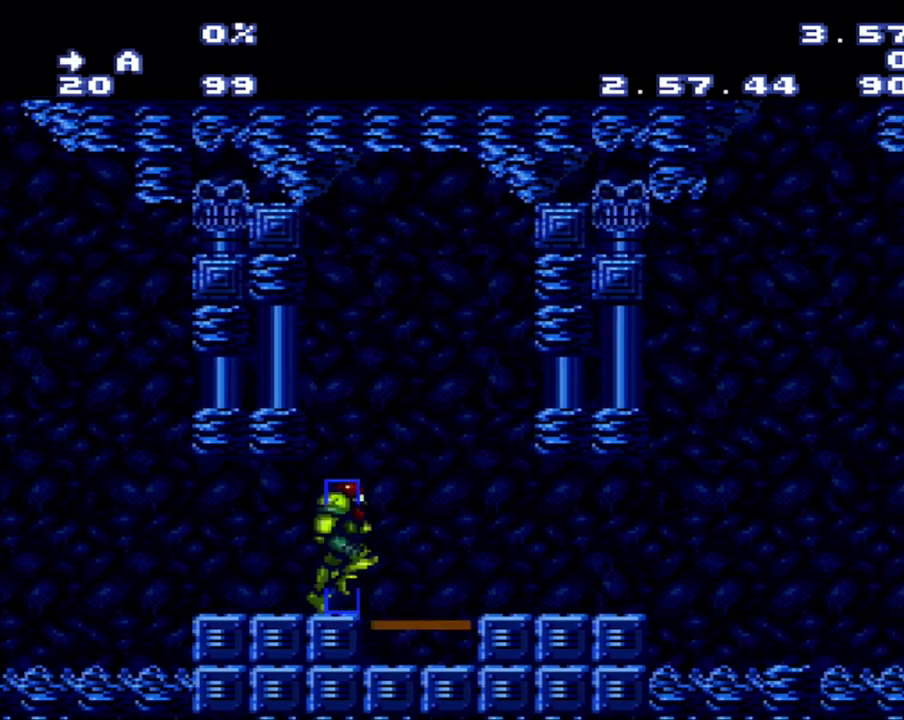
{"buttons": ["A"], "events": [[167, "DPAD_LEFT", "down"], [167, "DPAD_RIGHT", "up"], [467, "DPAD_LEFT", "up"]]}
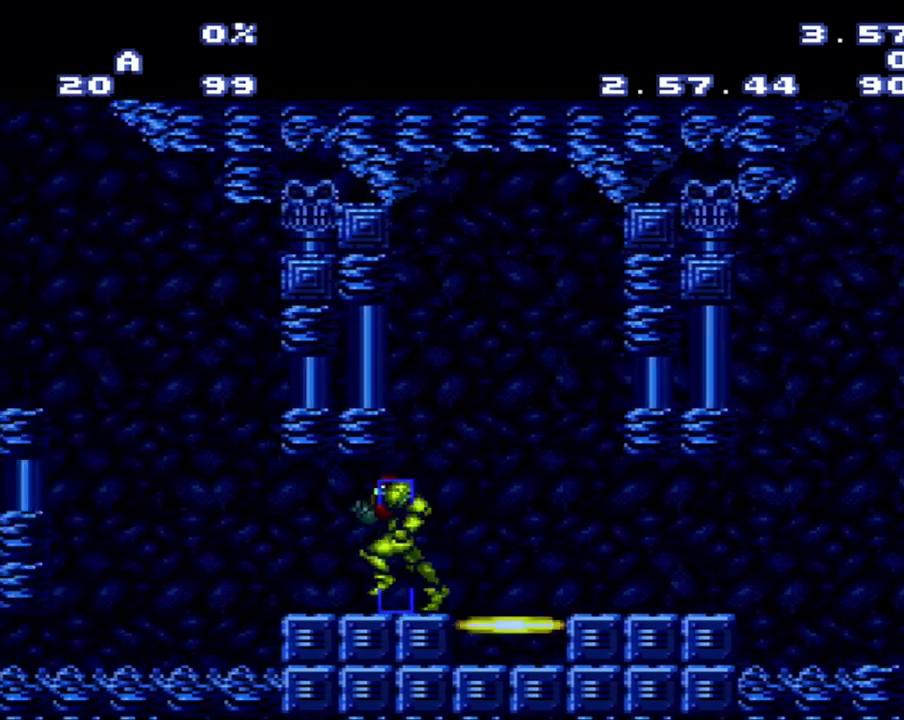
{"buttons": ["A"], "events": [[250, "DPAD_DOWN", "down"], [483, "DPAD_DOWN", "up"]]}
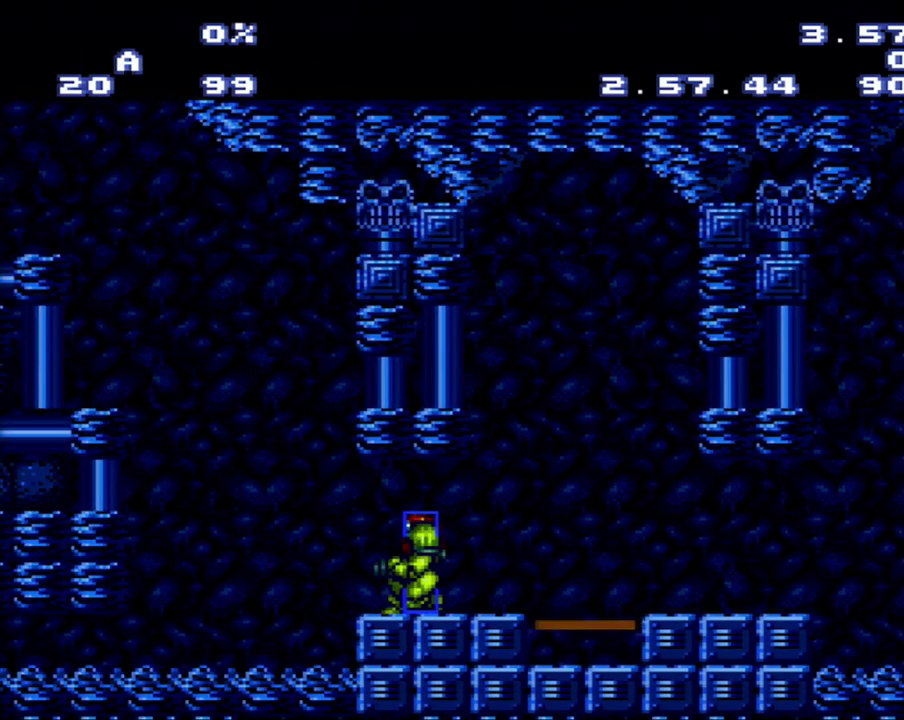
{"buttons": ["A", "DPAD_RIGHT"], "events": [[50, "DPAD_UP", "down"], [250, "DPAD_UP", "up"], [283, "DPAD_RIGHT", "down"]]}
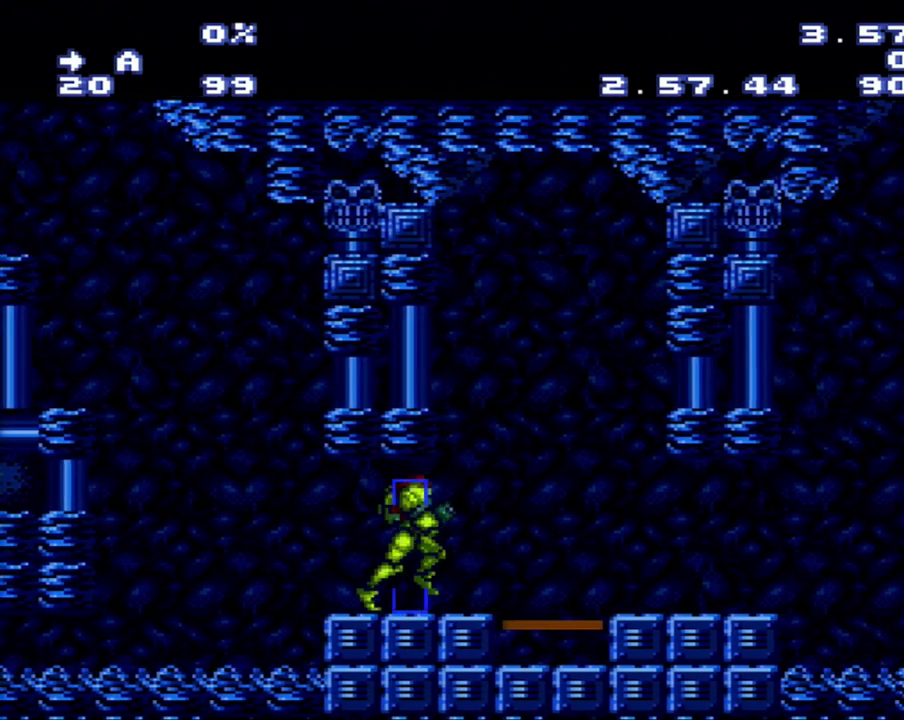
{"buttons": ["A"], "events": [[117, "DPAD_RIGHT", "up"]]}
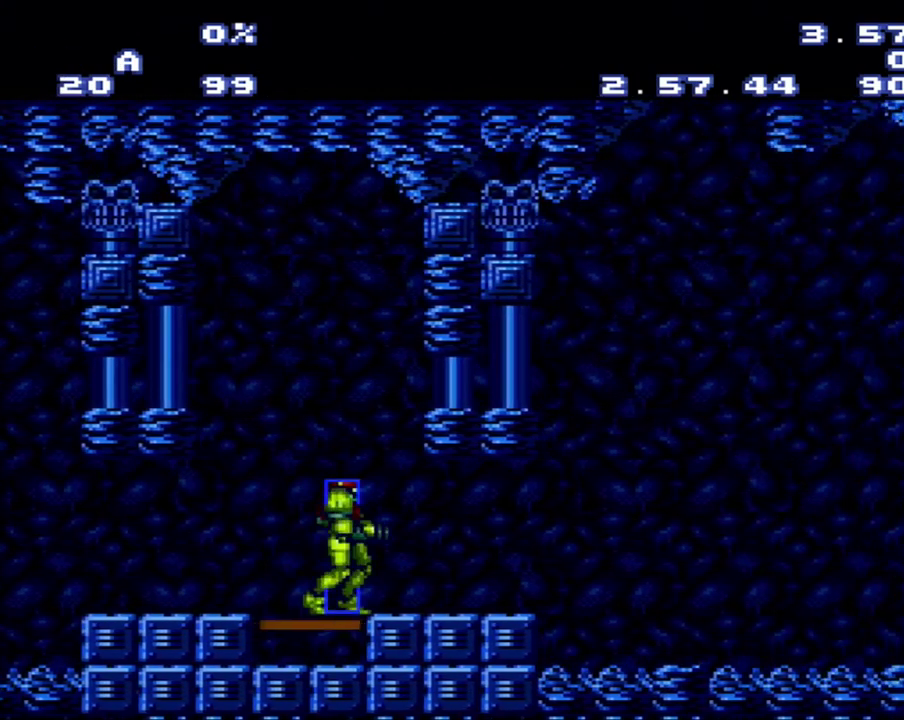
{"buttons": ["A", "DPAD_LEFT"], "events": [[67, "DPAD_RIGHT", "down"], [133, "DPAD_RIGHT", "up"], [367, "DPAD_LEFT", "down"]]}
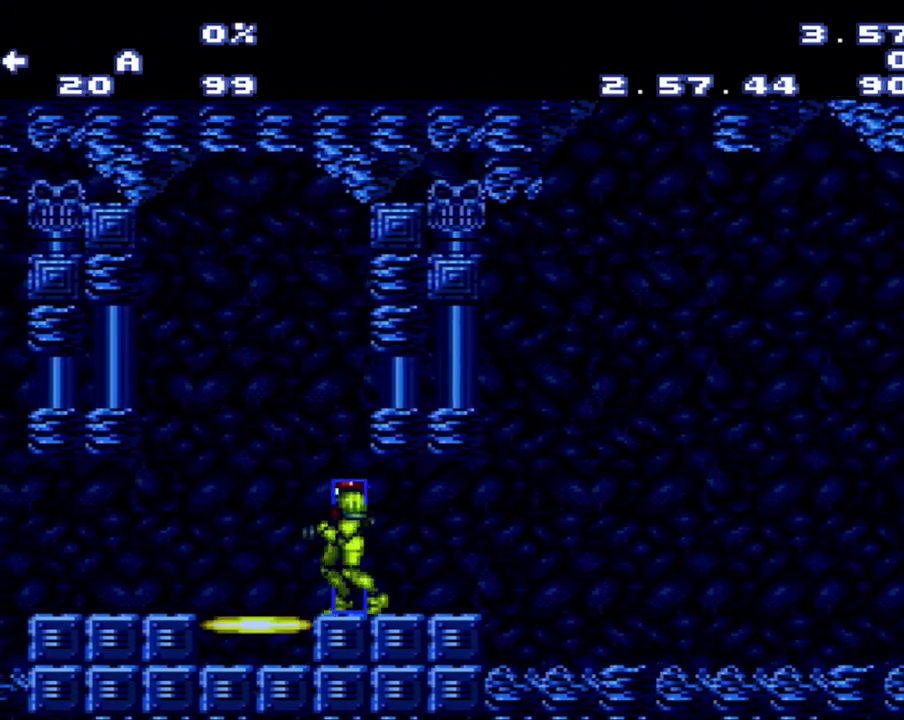
{"buttons": ["A"], "events": [[367, "DPAD_LEFT", "up"]]}
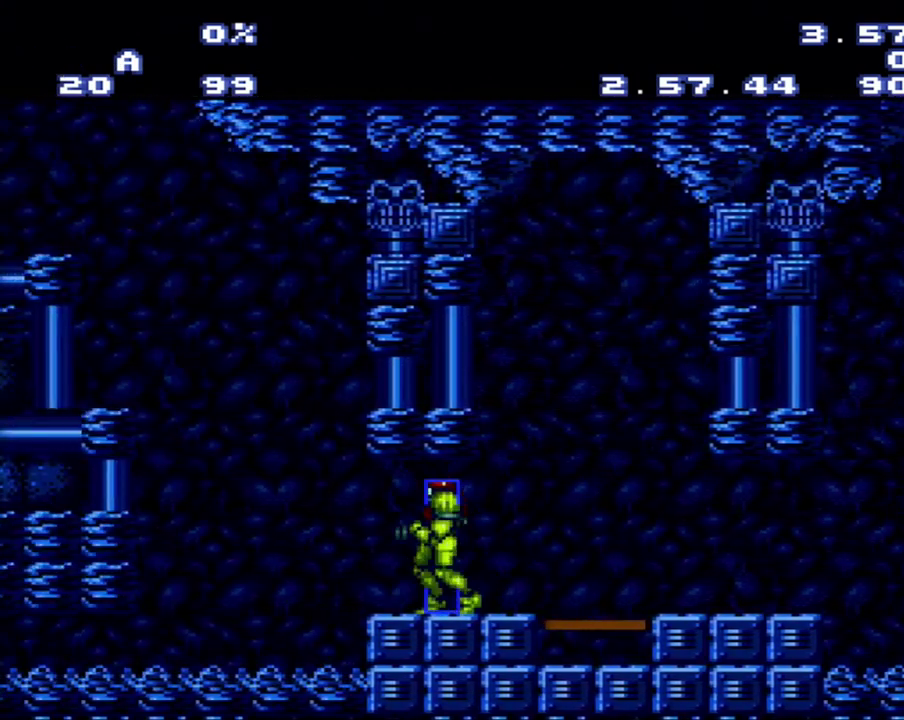
{"buttons": ["DPAD_LEFT"], "events": [[150, "A", "up"], [433, "DPAD_LEFT", "down"]]}
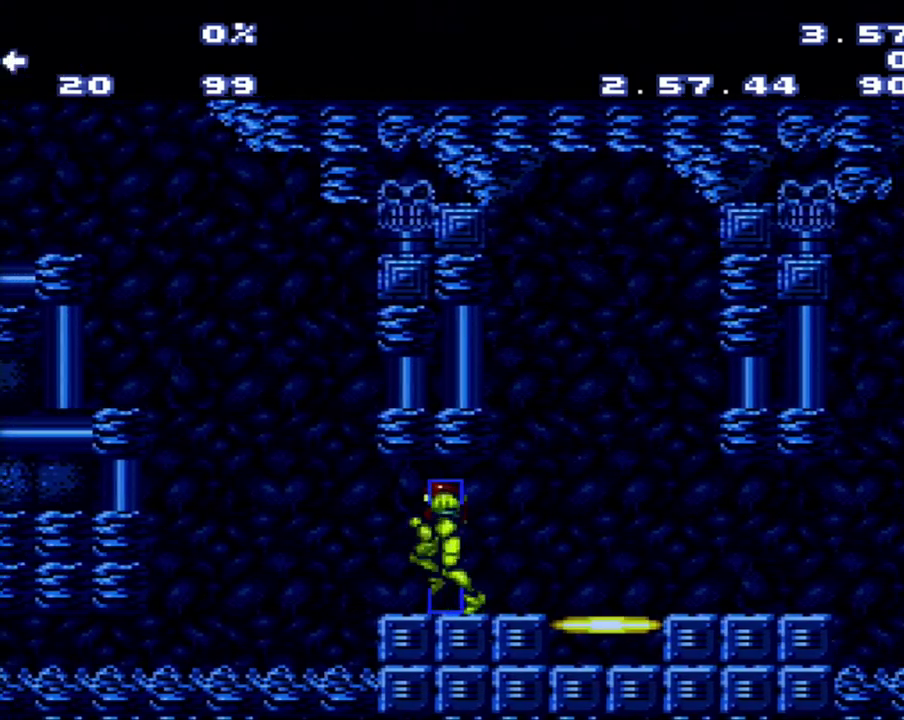
{"buttons": ["B", "DPAD_LEFT"], "events": [[450, "B", "down"]]}
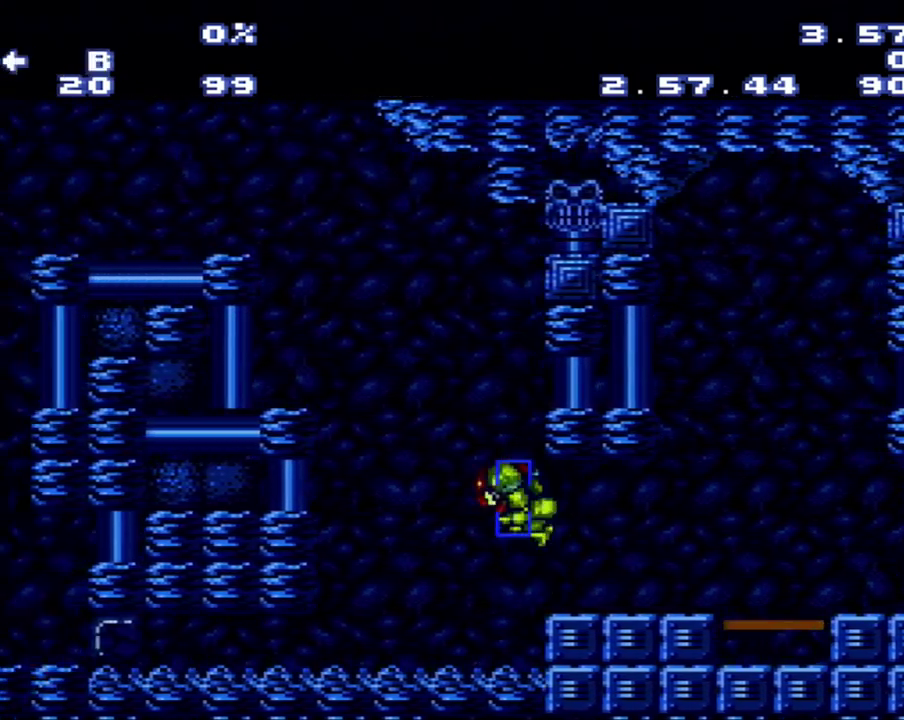
{"buttons": ["DPAD_RIGHT"], "events": [[233, "B", "up"], [233, "DPAD_LEFT", "up"], [317, "DPAD_RIGHT", "down"]]}
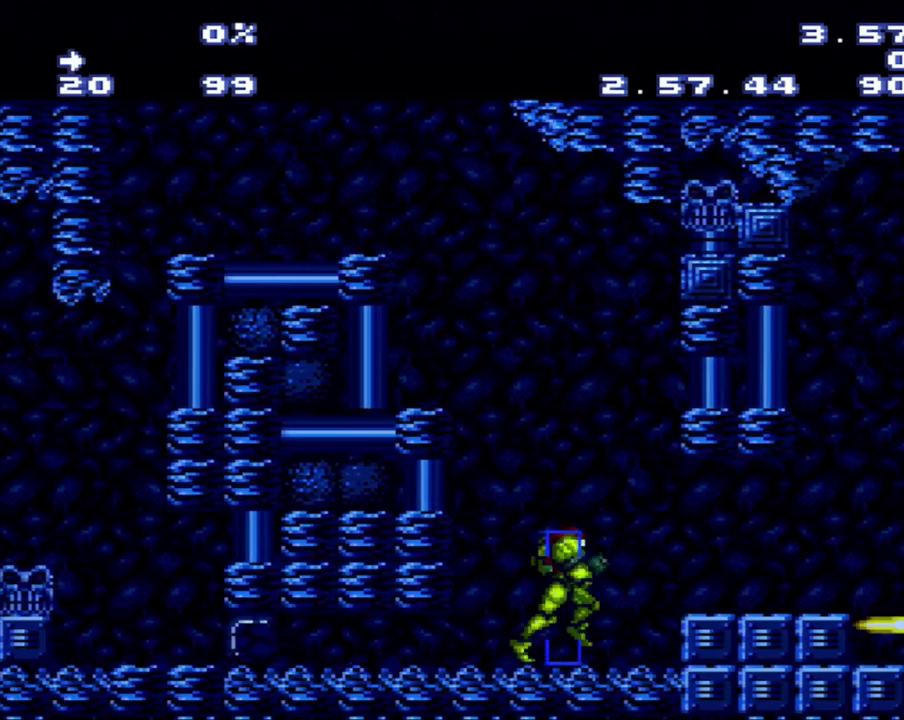
{"buttons": ["A", "DPAD_LEFT"], "events": [[50, "A", "down"], [267, "DPAD_RIGHT", "up"], [383, "DPAD_LEFT", "down"]]}
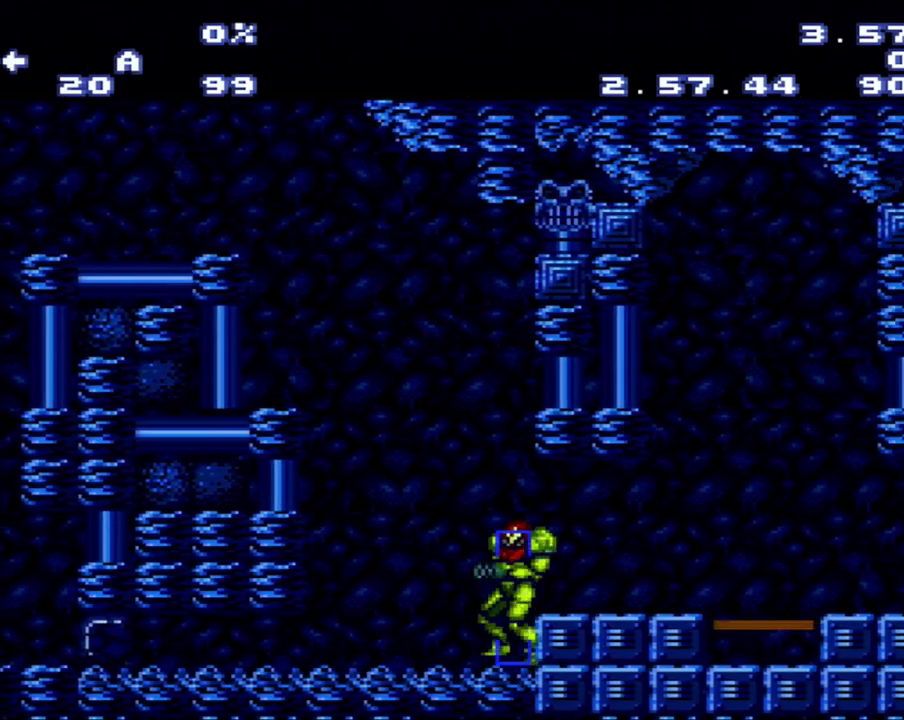
{"buttons": ["B", "DPAD_LEFT"], "events": [[33, "A", "up"], [33, "B", "down"]]}
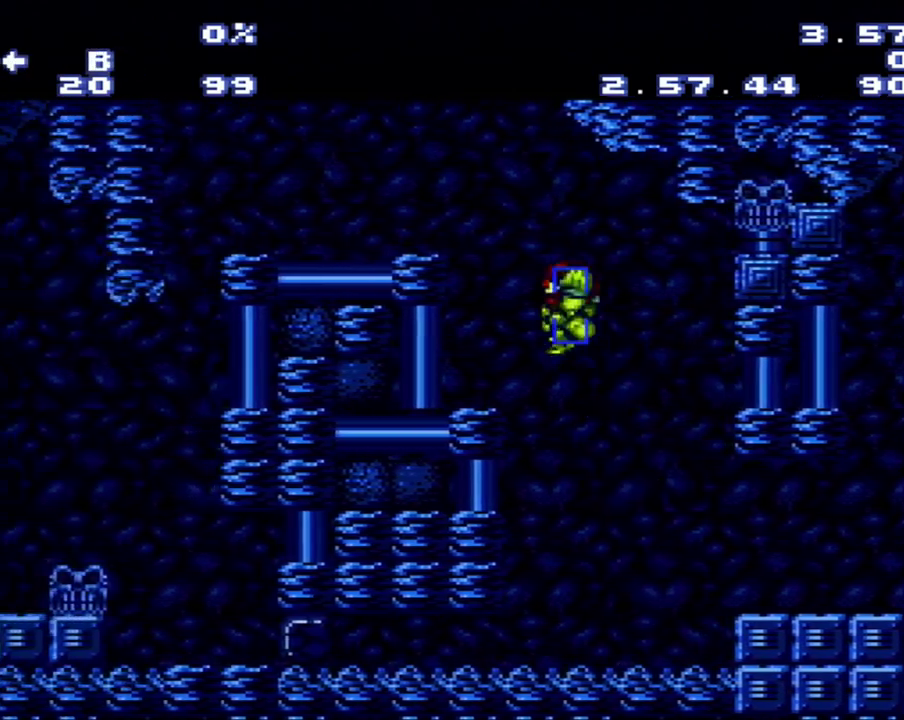
{"buttons": ["A"], "events": [[350, "DPAD_LEFT", "up"], [417, "B", "up"], [467, "A", "down"]]}
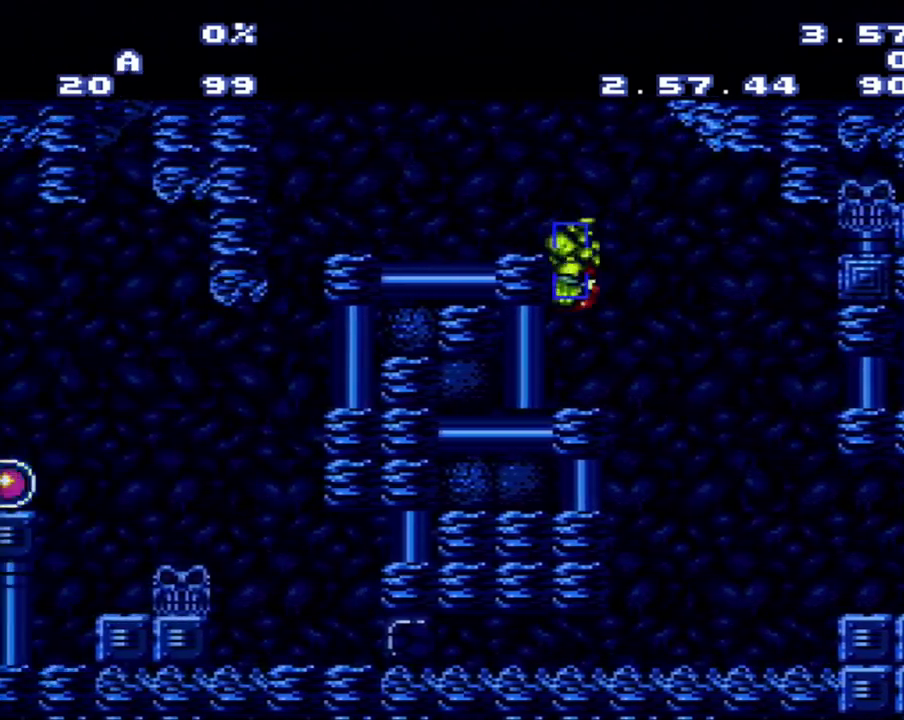
{"buttons": ["A", "DPAD_RIGHT"], "events": [[117, "DPAD_RIGHT", "down"]]}
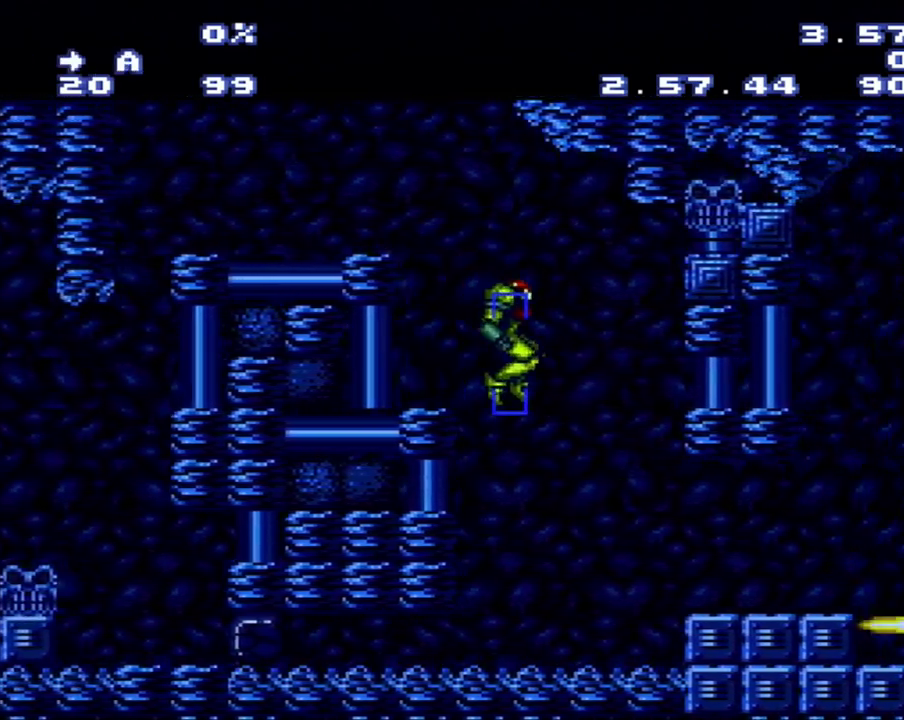
{"buttons": ["A", "DPAD_RIGHT"], "events": []}
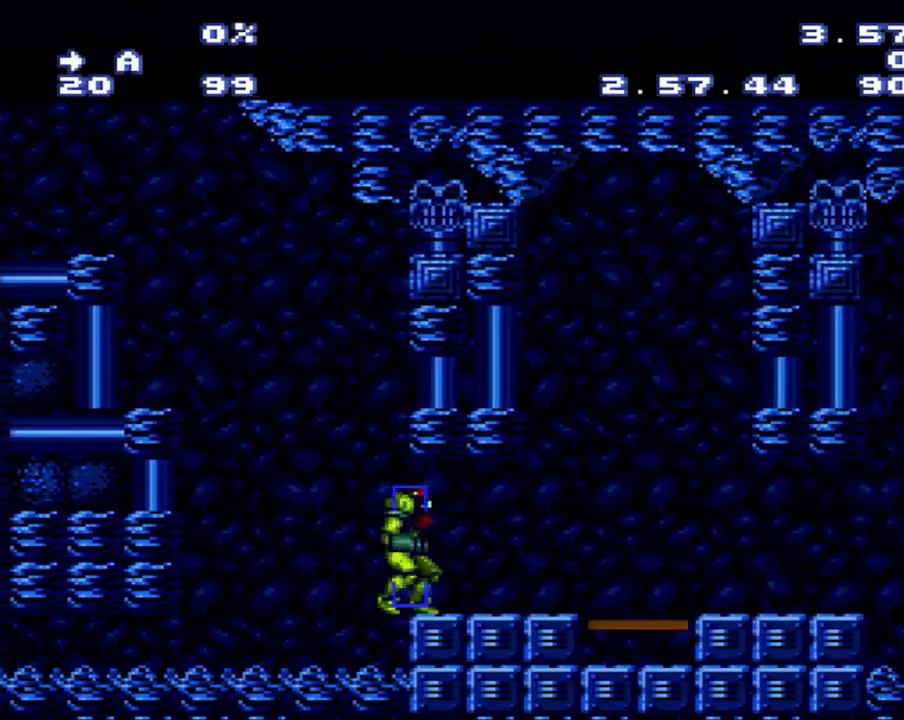
{"buttons": ["A", "DPAD_LEFT"], "events": [[250, "DPAD_RIGHT", "up"], [483, "DPAD_LEFT", "down"]]}
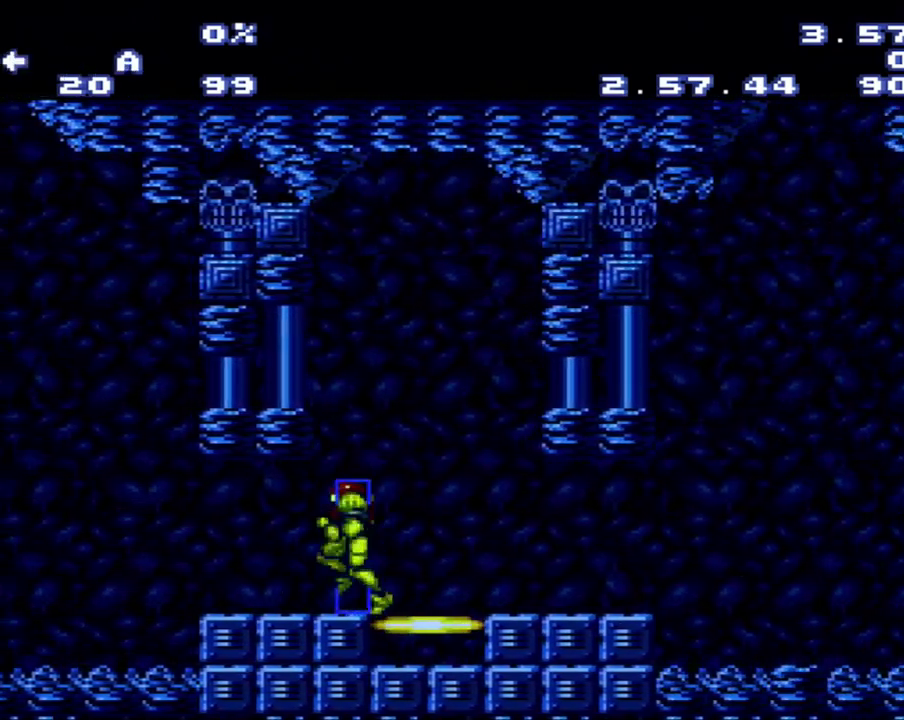
{"buttons": ["A", "B", "DPAD_LEFT"], "events": [[283, "B", "down"]]}
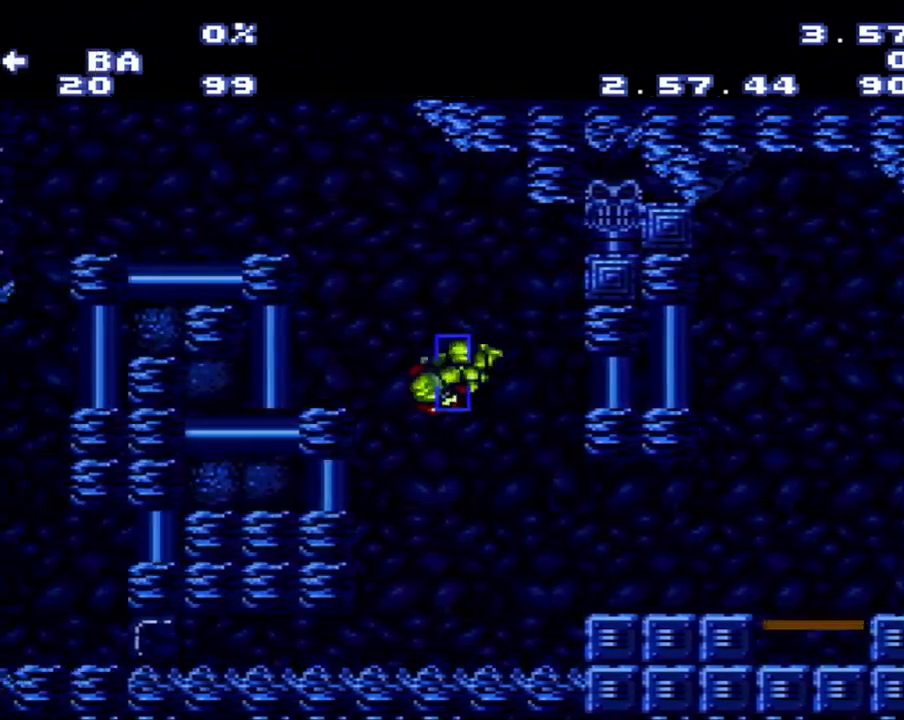
{"buttons": ["A"], "events": [[333, "DPAD_LEFT", "up"], [367, "B", "up"]]}